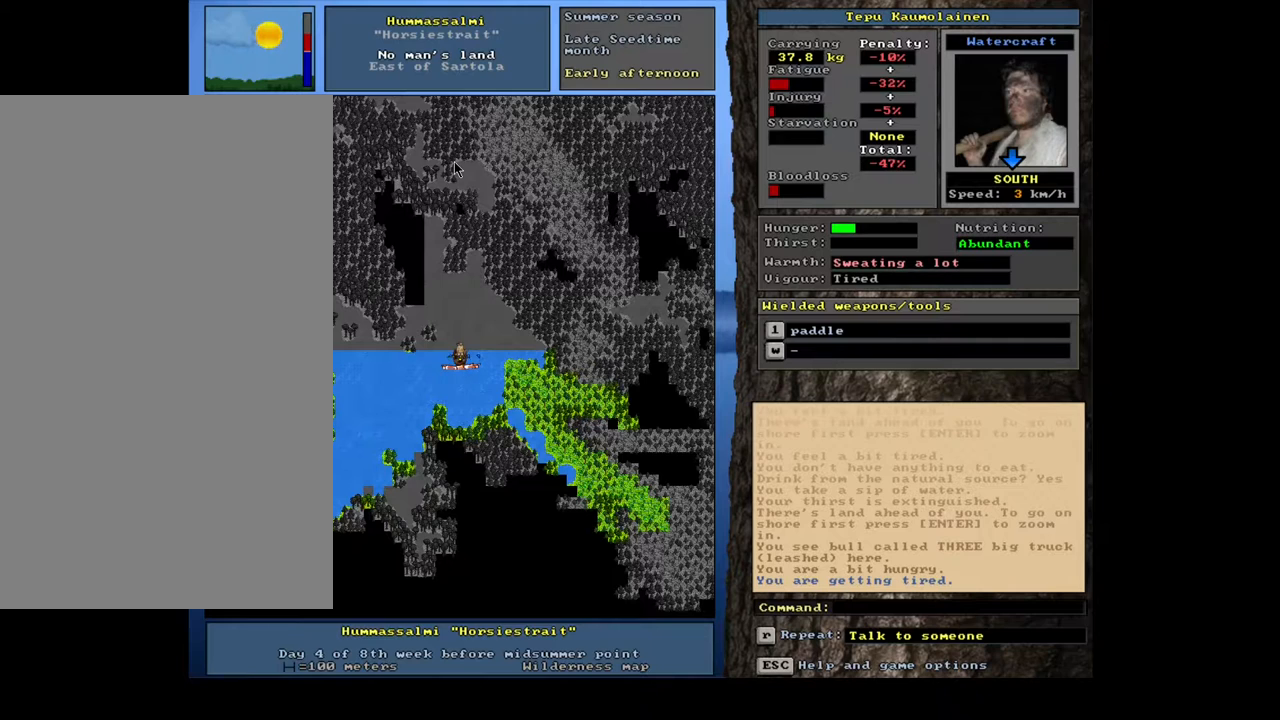
Gameplay with keyboard and mouse; each line is a JSON object with the keys and mouse buttons held at the frame after it. "events" lists presses ("down") and releases ("up") of ".", "/", "0", "1", "2", "3", "4", "5", "6", "7", "8", "9", "a", "alt_l", "alt_r", "b", "backslash", "backspace", "c", "caps_lock", "comma", "ctrl_l", "ctrl_r", "d", "down", "e", "equals", "escape", "f", "f1", "f10", "f11", "f12", "f2", "f3", "f4", "f5", "f6", "f7", "f8", "f9", "g", "h", "i", "j", "k", "l", "lbracket", "left", "m", "minus", "n", "num0", "num1", "num2", "num3", "num4", "num5", "num6", "num7", "num8", "num9", "o", "p", "q", "quote", "r", "rbracket", "return", "right", "s", "semicolon", "shift_l", "shift_r", "space", "super", "t", "tab", "tilde", "u", "up", "v", "w", "x", "y", "z", "mouse_left", "mouse_wheel" and "mouse_right" between this image and that frame as [ms after this image, input, new state], when the widget could be followed in between. "mouse_left", "mouse_wheel", "mouse_right" = the "left", "wheel", "right" buttons of the "mouse" list. No other keys are recorded. "wheel" means that the mouse wheel is clicked or scrolled. Mouse movement is not recorded. Not read: other_keys.
{"keys": ["ctrl_l"], "mouse": [], "events": [[400, "num3", "down"], [500, "num3", "up"]]}
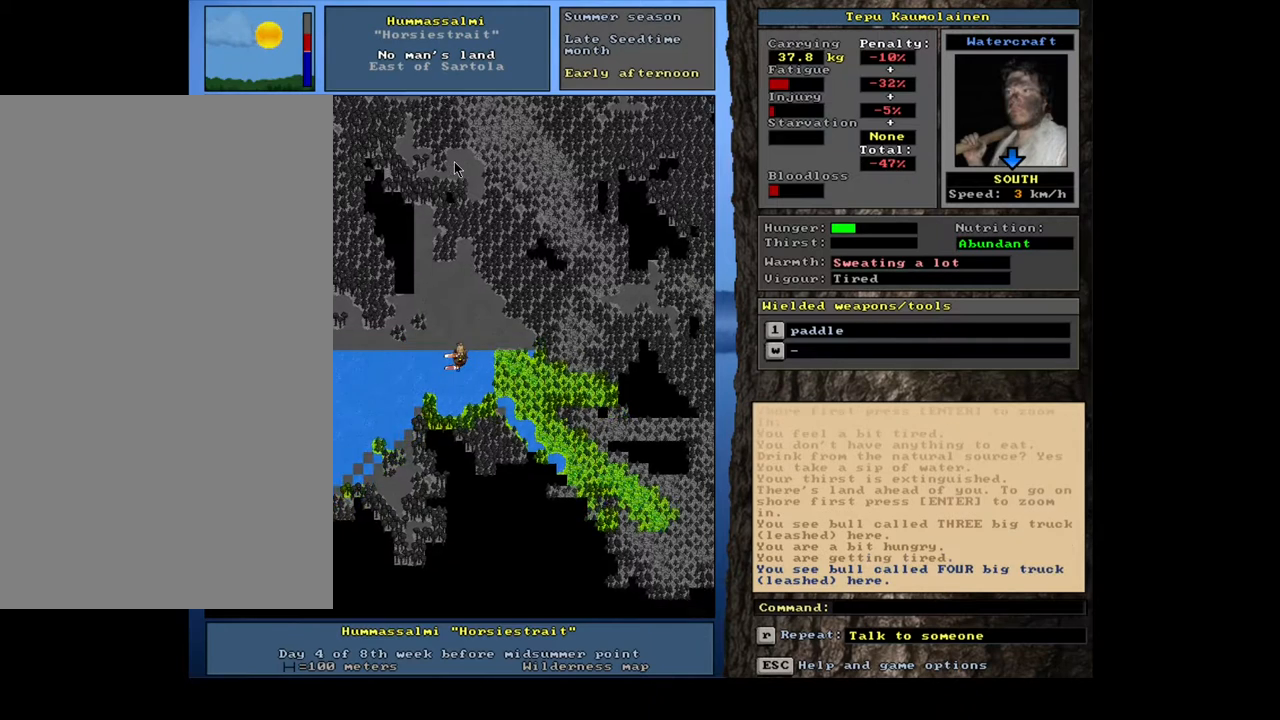
{"keys": ["ctrl_l"], "mouse": [], "events": [[50, "num3", "down"], [133, "num3", "up"], [233, "num3", "down"], [283, "num3", "up"], [383, "num3", "down"], [450, "num3", "up"]]}
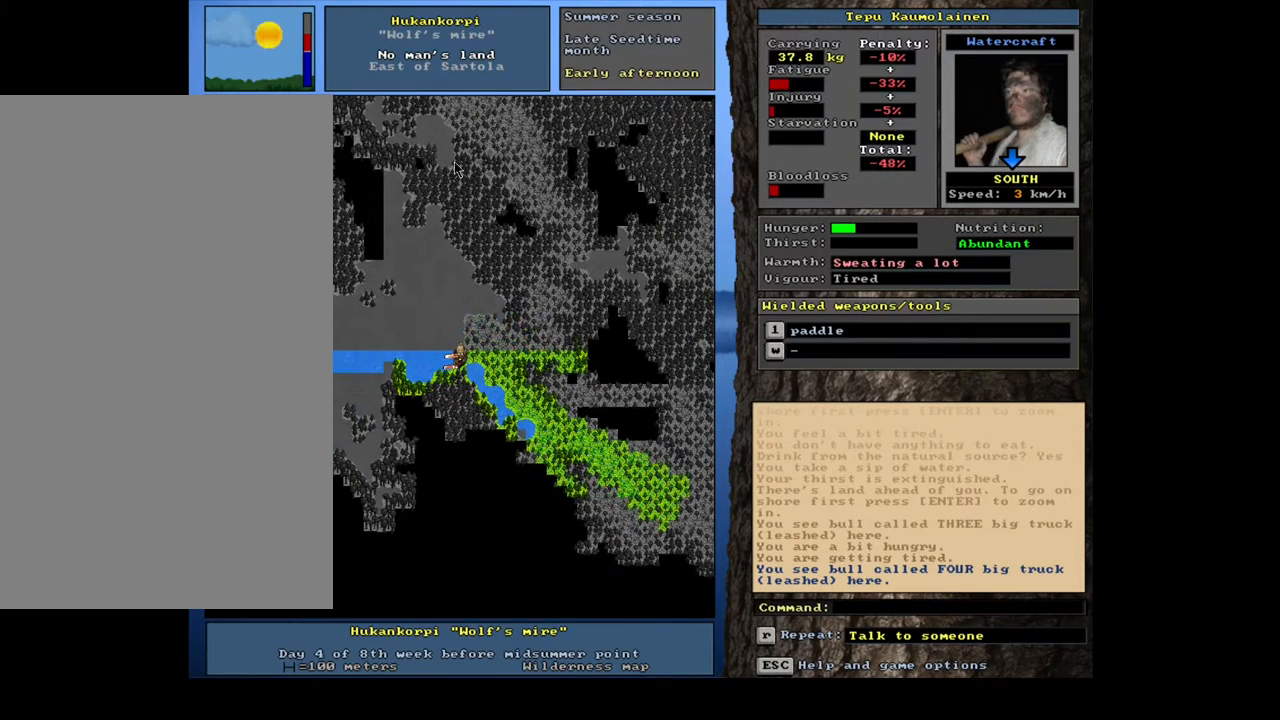
{"keys": ["ctrl_l"], "mouse": [], "events": [[67, "num3", "down"], [117, "num3", "up"], [233, "num3", "down"], [300, "num3", "up"], [383, "num3", "down"], [450, "num3", "up"]]}
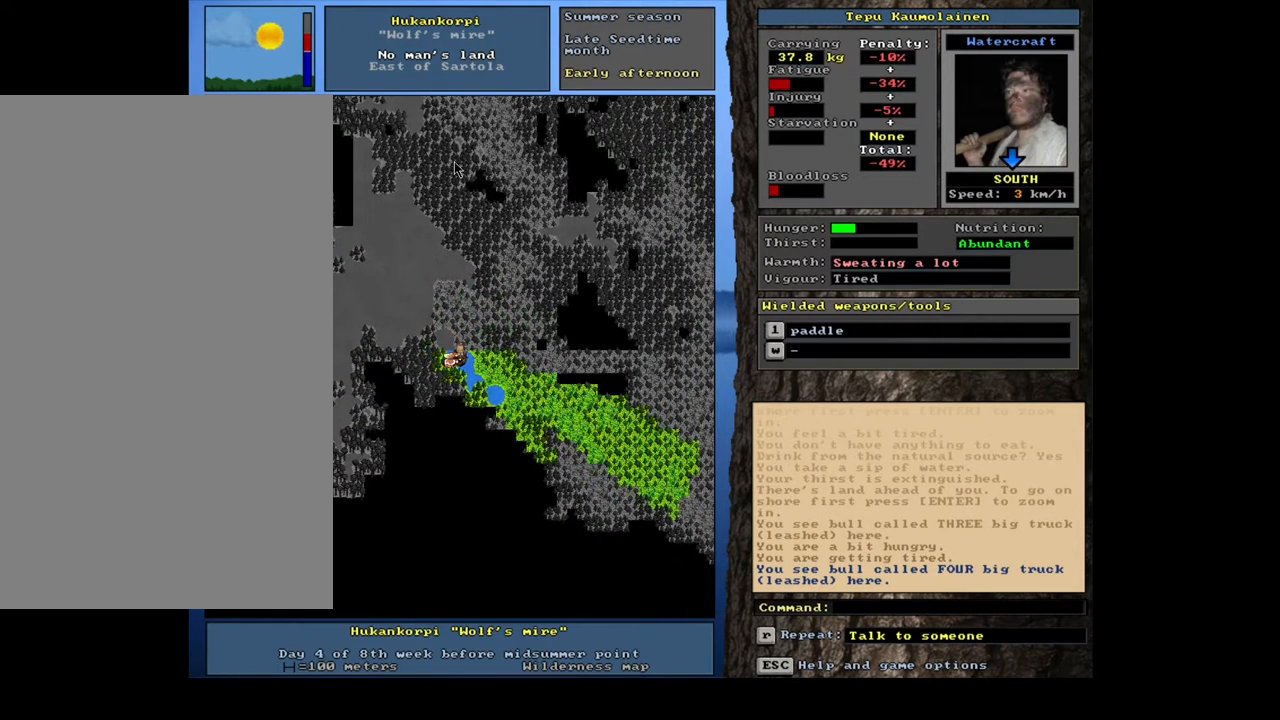
{"keys": ["ctrl_l", "num3"], "mouse": [], "events": [[33, "num3", "down"], [83, "num3", "up"], [200, "num3", "down"], [233, "num3", "up"], [333, "num3", "down"], [367, "num3", "up"], [483, "num3", "down"]]}
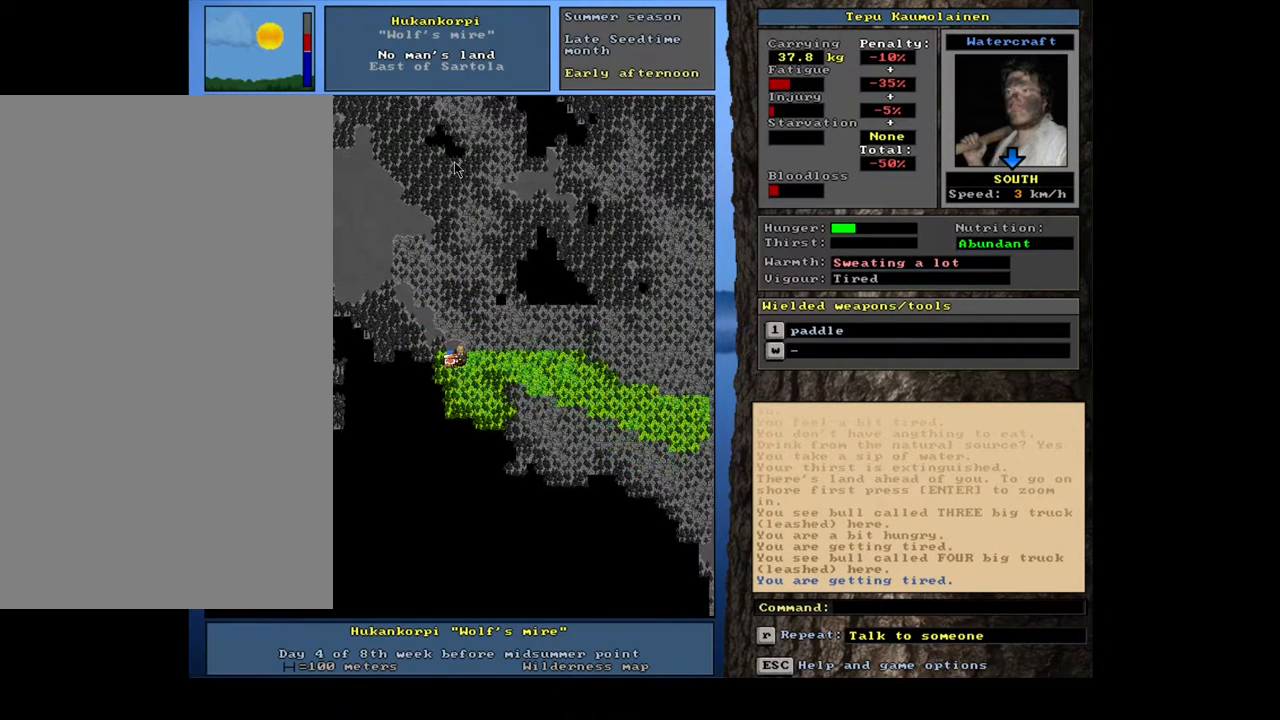
{"keys": ["ctrl_l"], "mouse": [], "events": [[33, "num3", "up"]]}
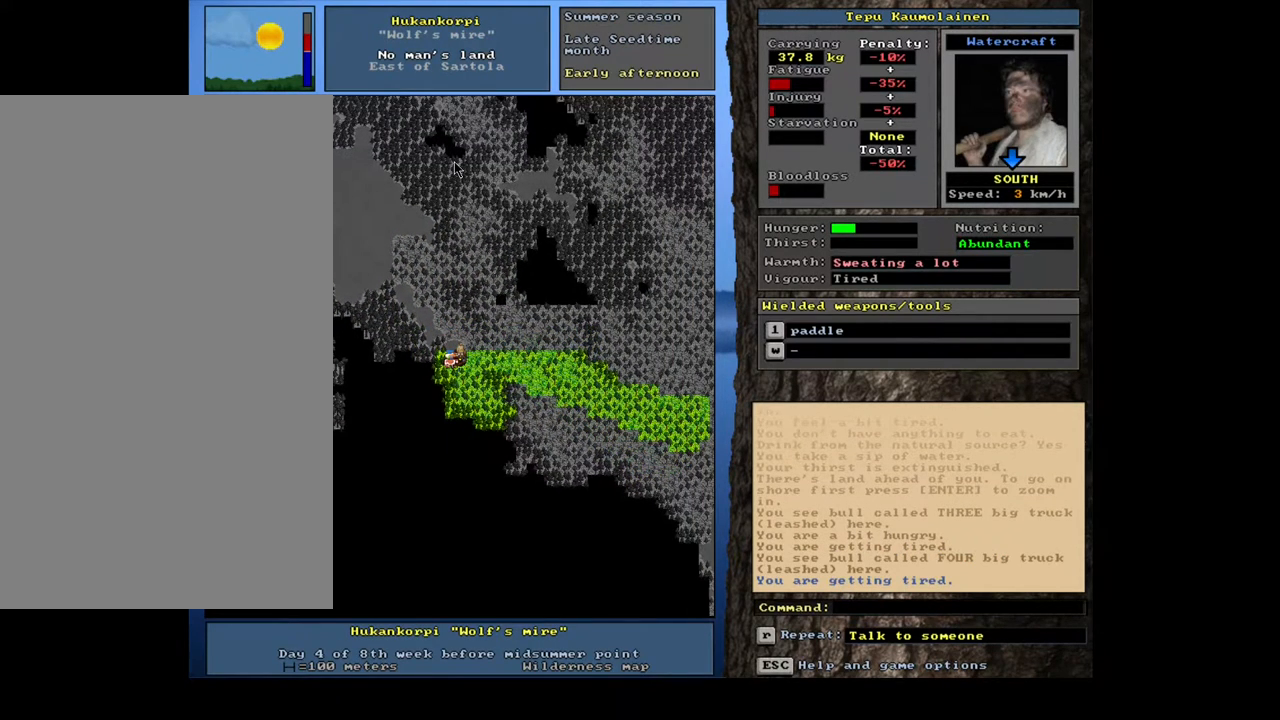
{"keys": ["num4"], "mouse": [], "events": [[33, "num6", "down"], [150, "num6", "up"], [383, "ctrl_l", "up"], [433, "num4", "down"]]}
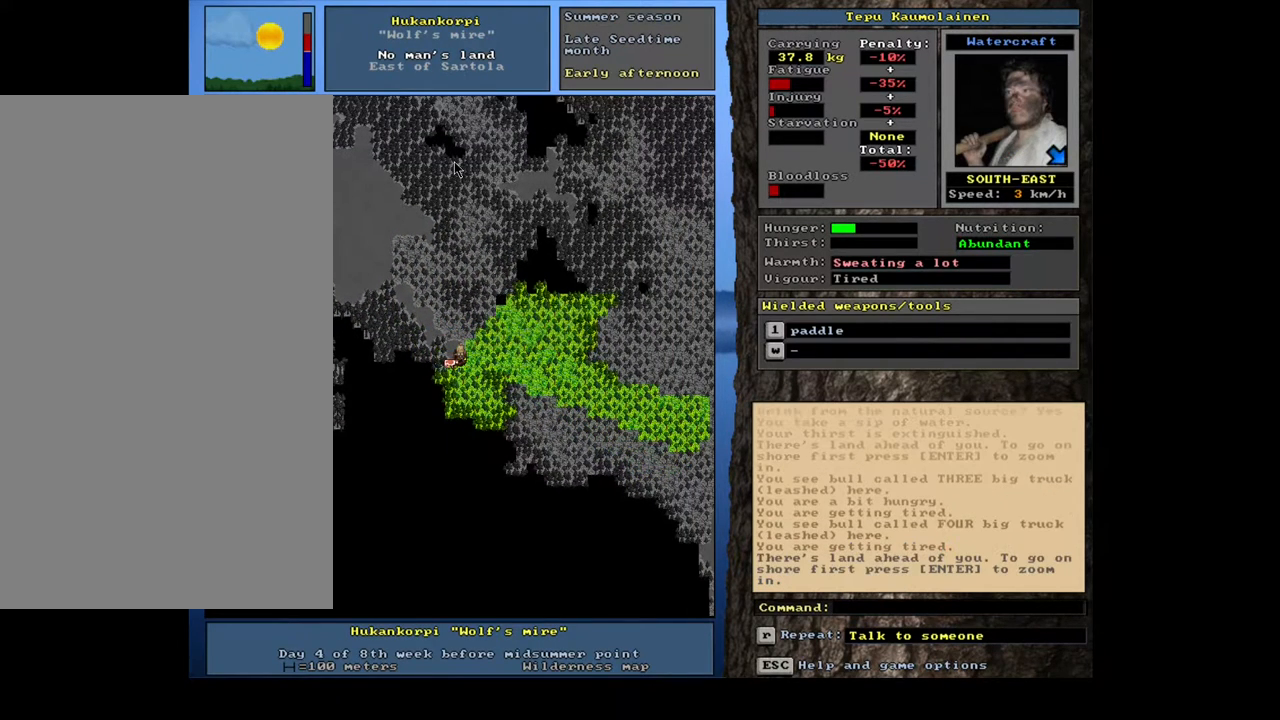
{"keys": [], "mouse": [], "events": [[50, "num4", "up"]]}
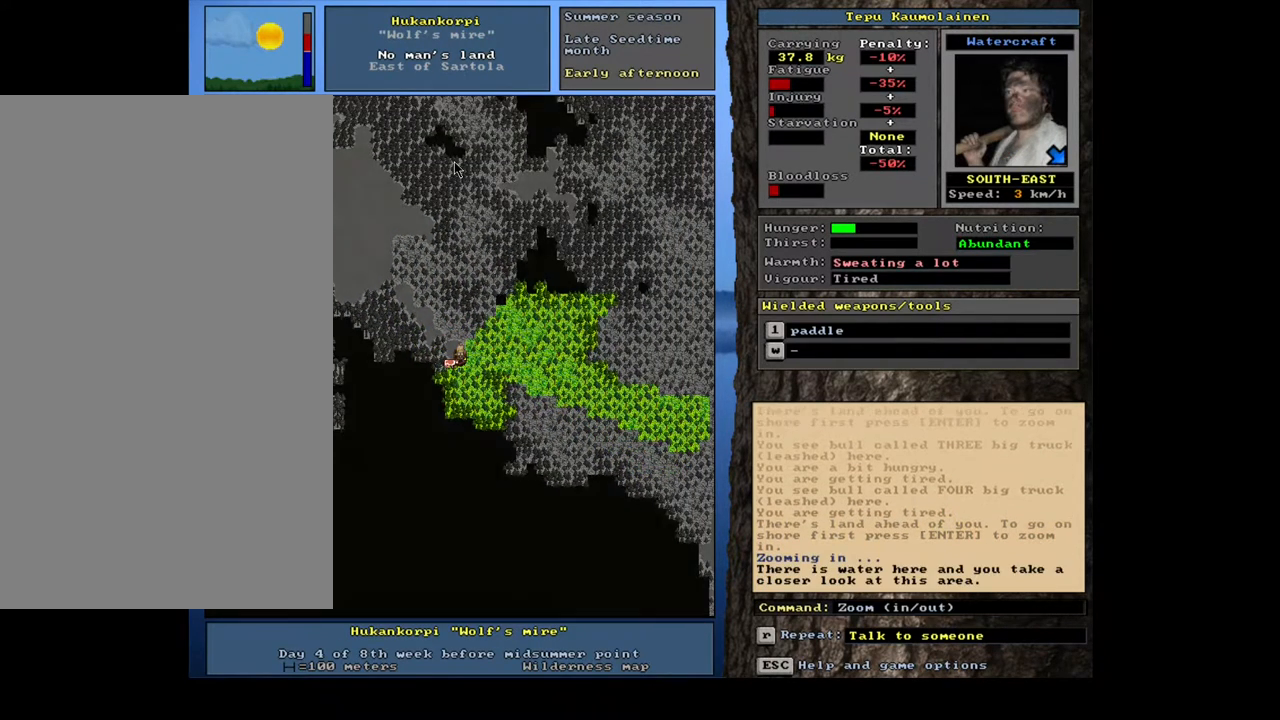
{"keys": [], "mouse": [], "events": []}
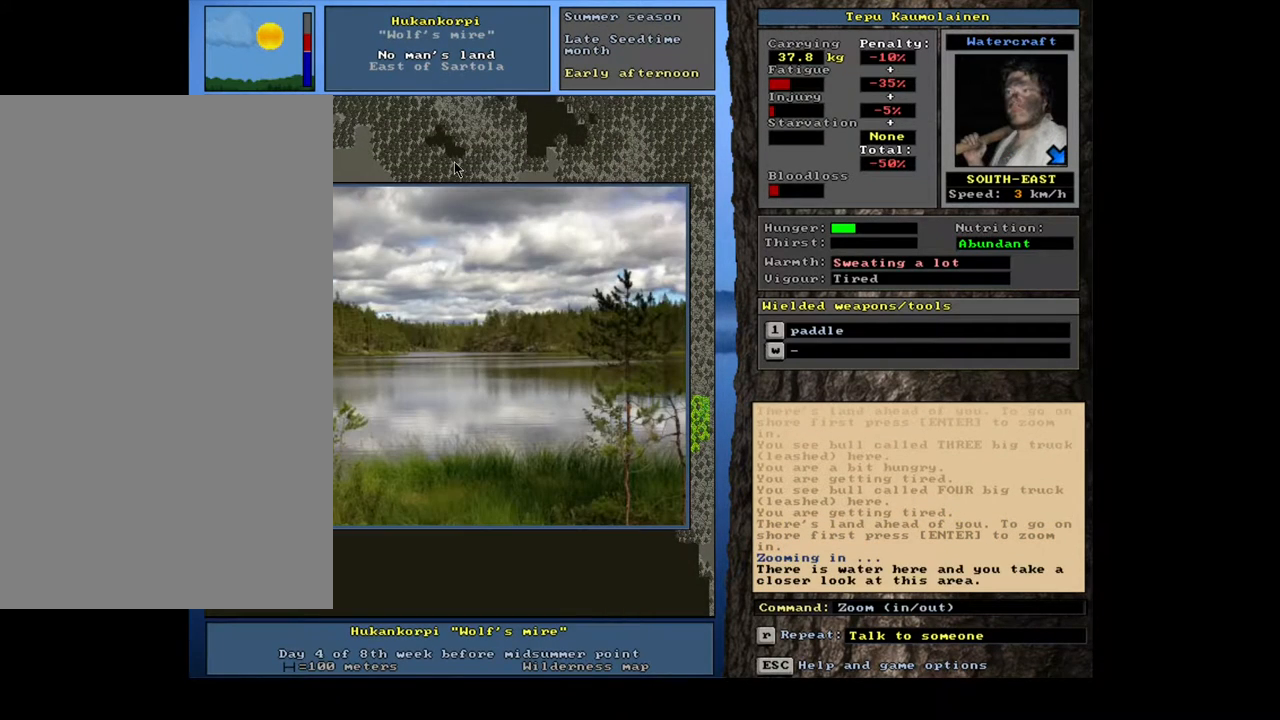
{"keys": [], "mouse": [], "events": []}
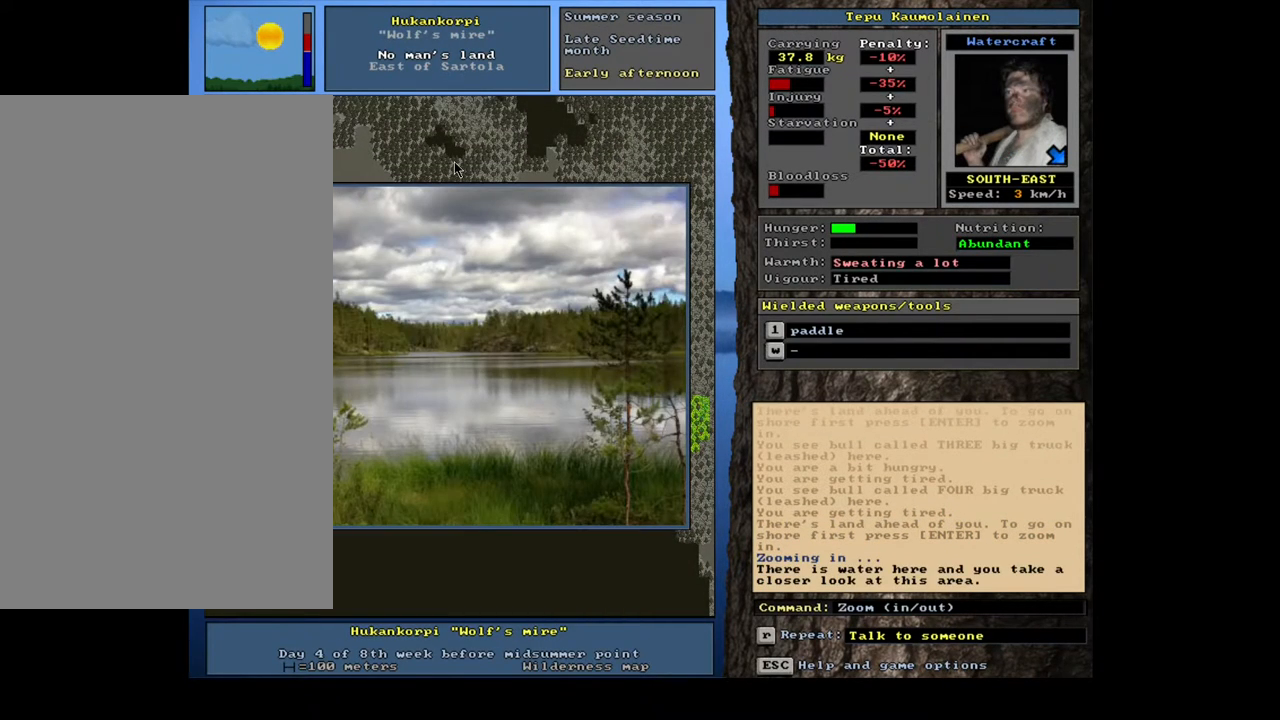
{"keys": [], "mouse": [], "events": []}
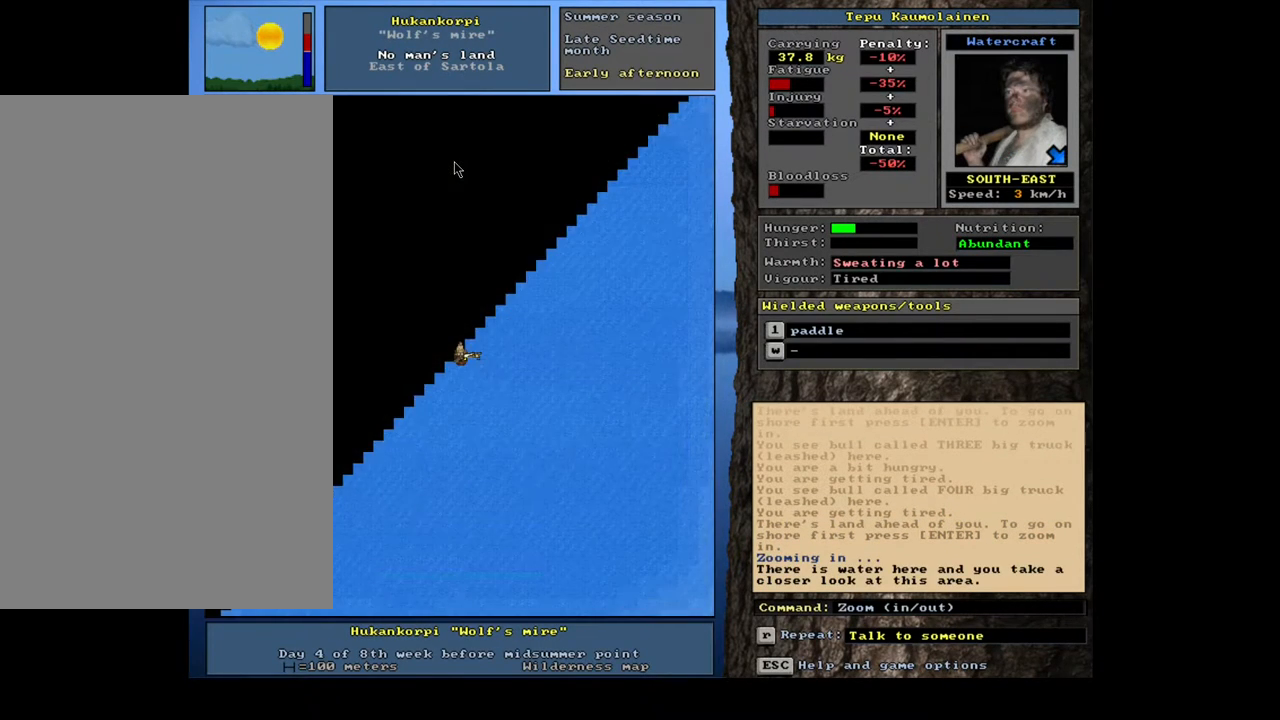
{"keys": [], "mouse": [], "events": [[133, "num3", "down"], [200, "num3", "up"], [300, "num3", "down"], [350, "num3", "up"]]}
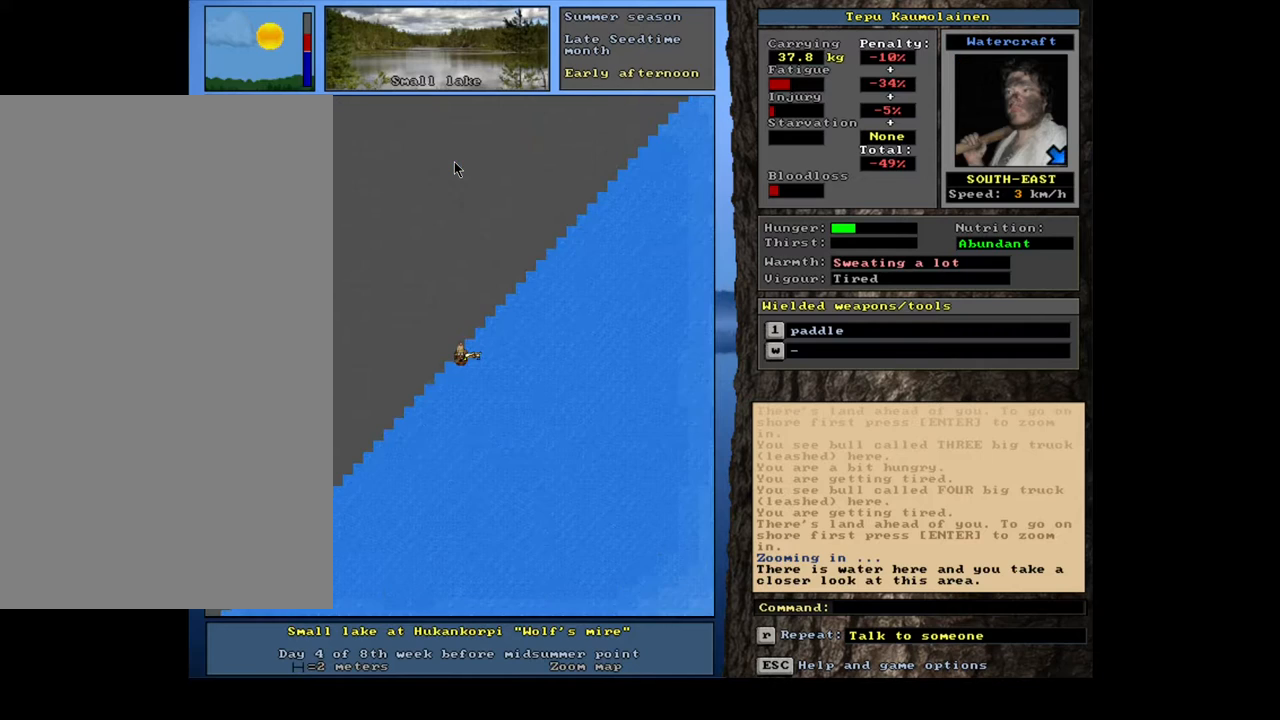
{"keys": ["ctrl_l", "num3"], "mouse": [], "events": [[100, "ctrl_l", "down"], [200, "num3", "down"]]}
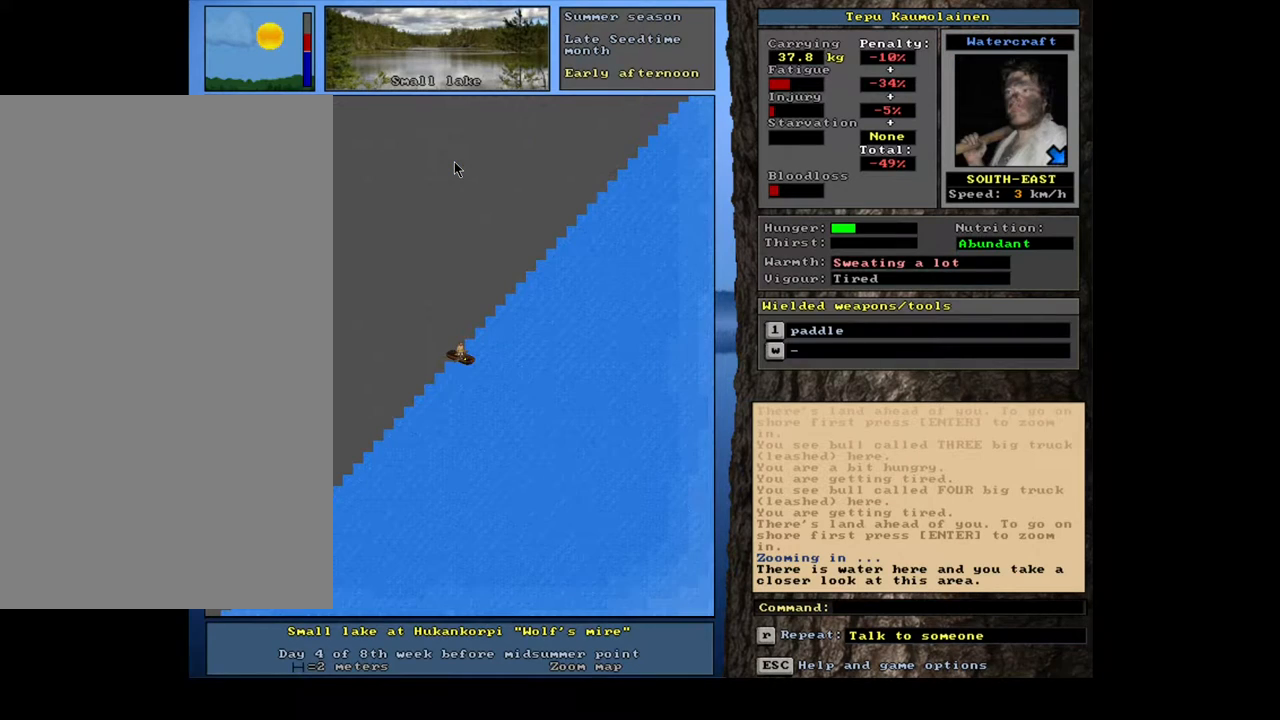
{"keys": ["ctrl_l", "num3"], "mouse": [], "events": []}
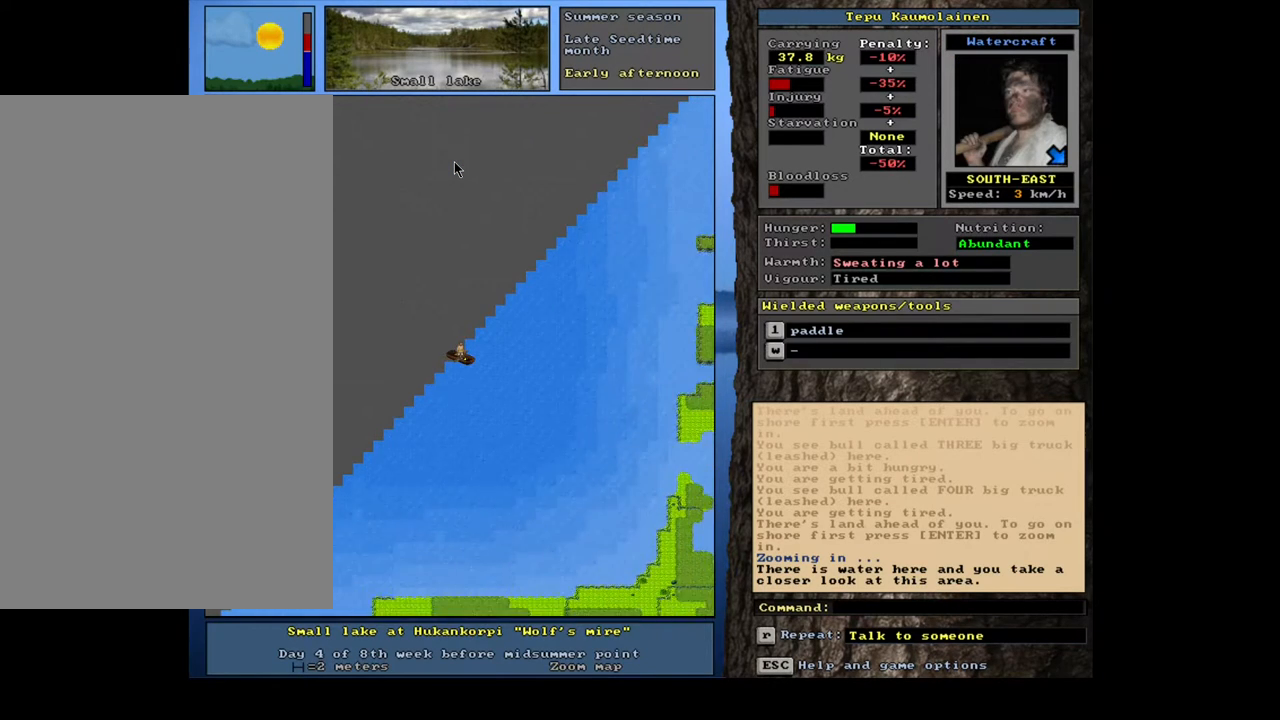
{"keys": ["ctrl_l"], "mouse": [], "events": [[317, "num3", "up"]]}
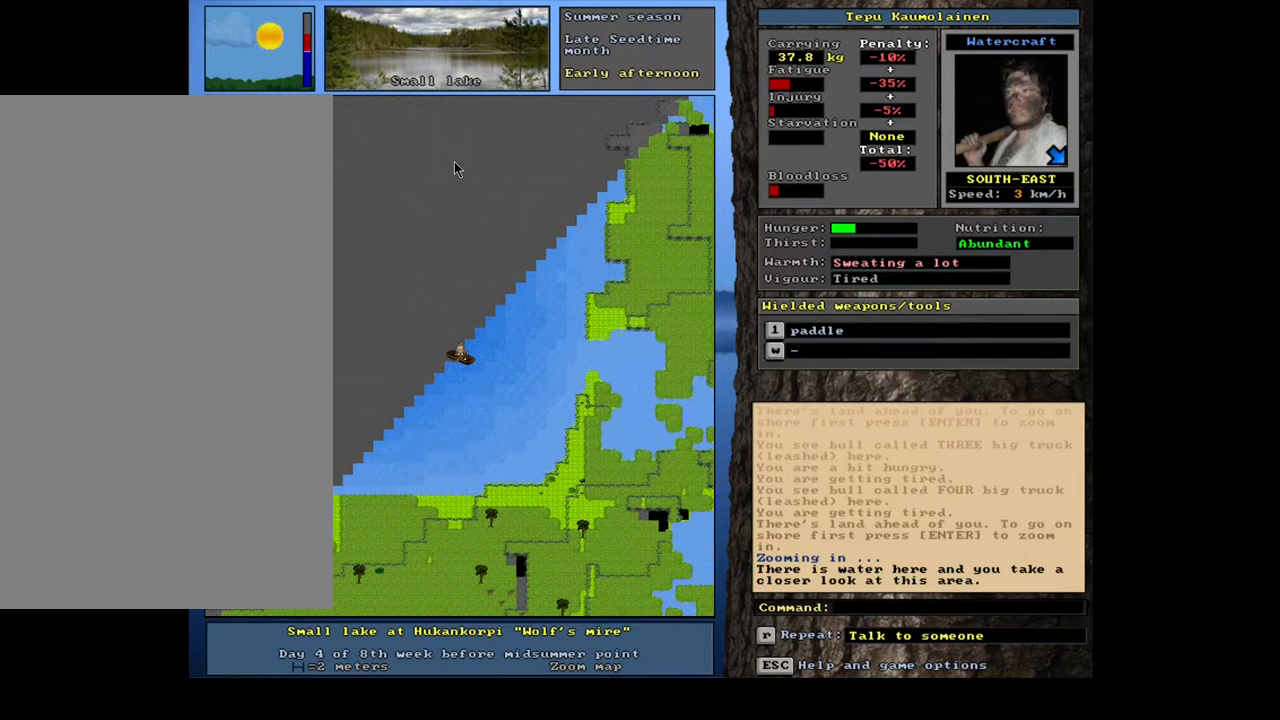
{"keys": ["ctrl_l"], "mouse": [], "events": [[50, "num3", "down"], [100, "num3", "up"], [217, "num2", "down"], [317, "num2", "up"]]}
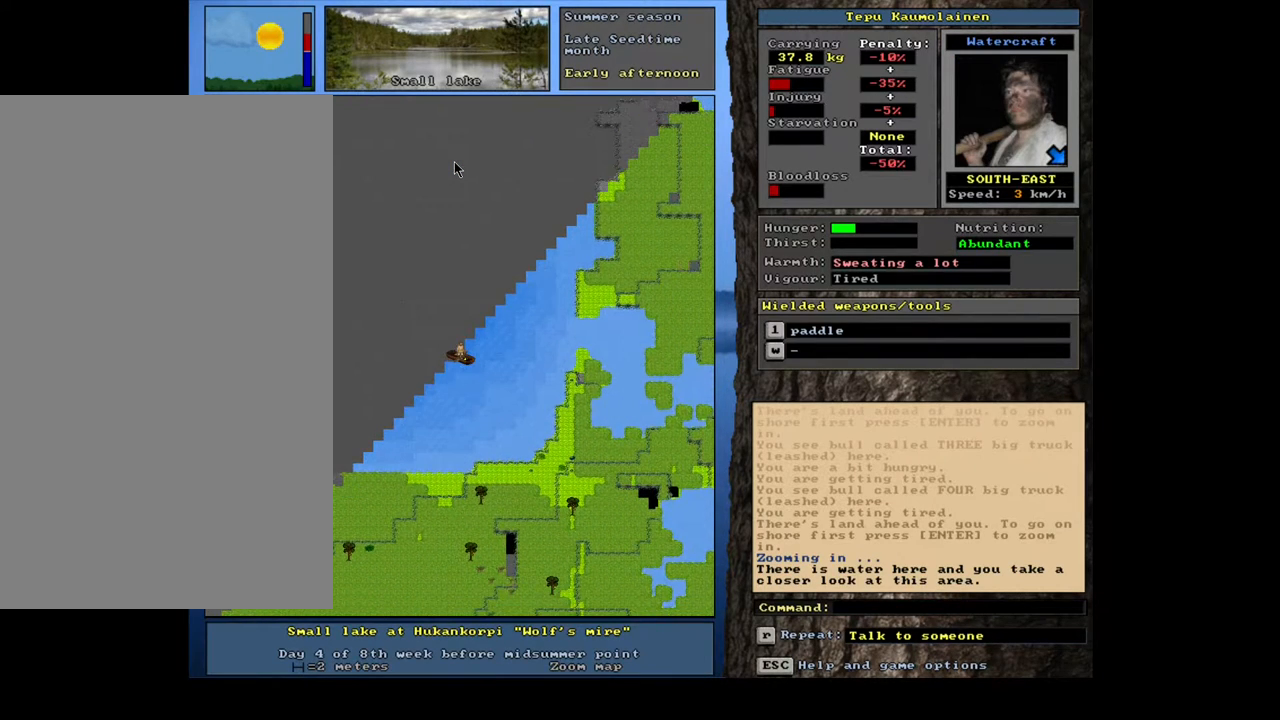
{"keys": ["ctrl_l", "num1"], "mouse": [], "events": [[50, "ctrl_l", "up"], [50, "num6", "down"], [117, "num6", "up"], [267, "ctrl_l", "down"], [433, "num1", "down"]]}
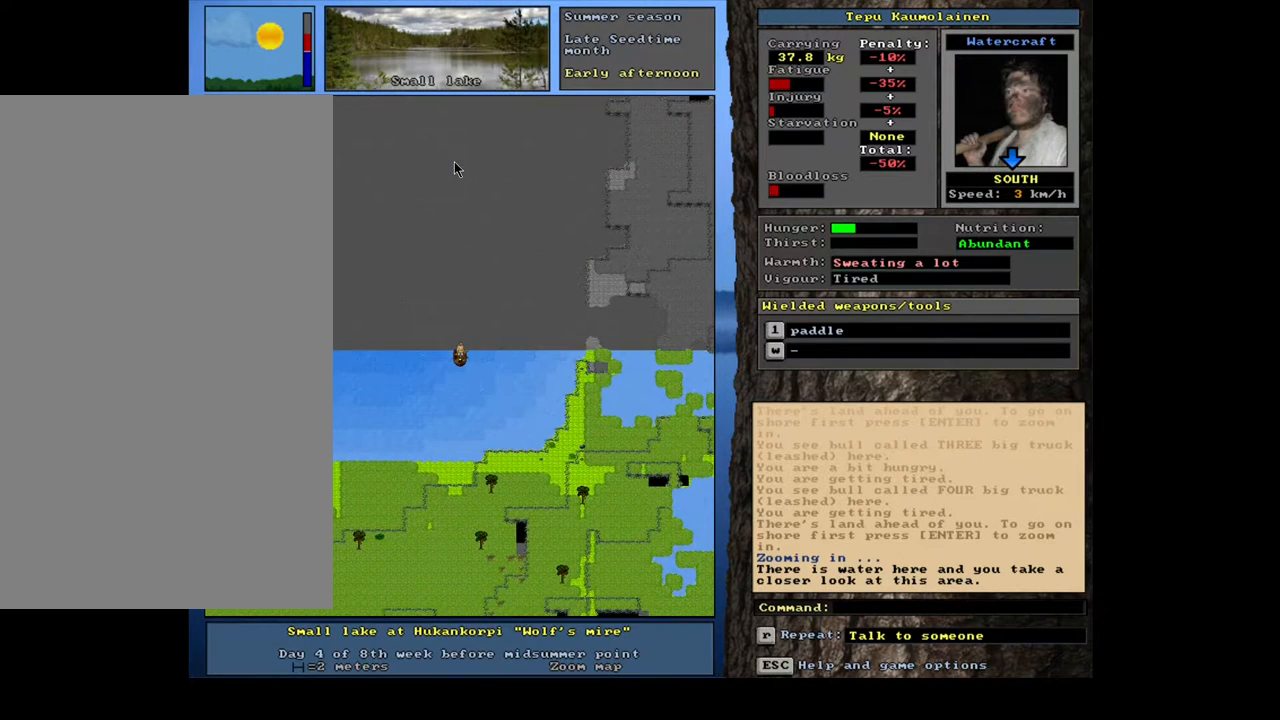
{"keys": ["ctrl_l", "num1"], "mouse": [], "events": []}
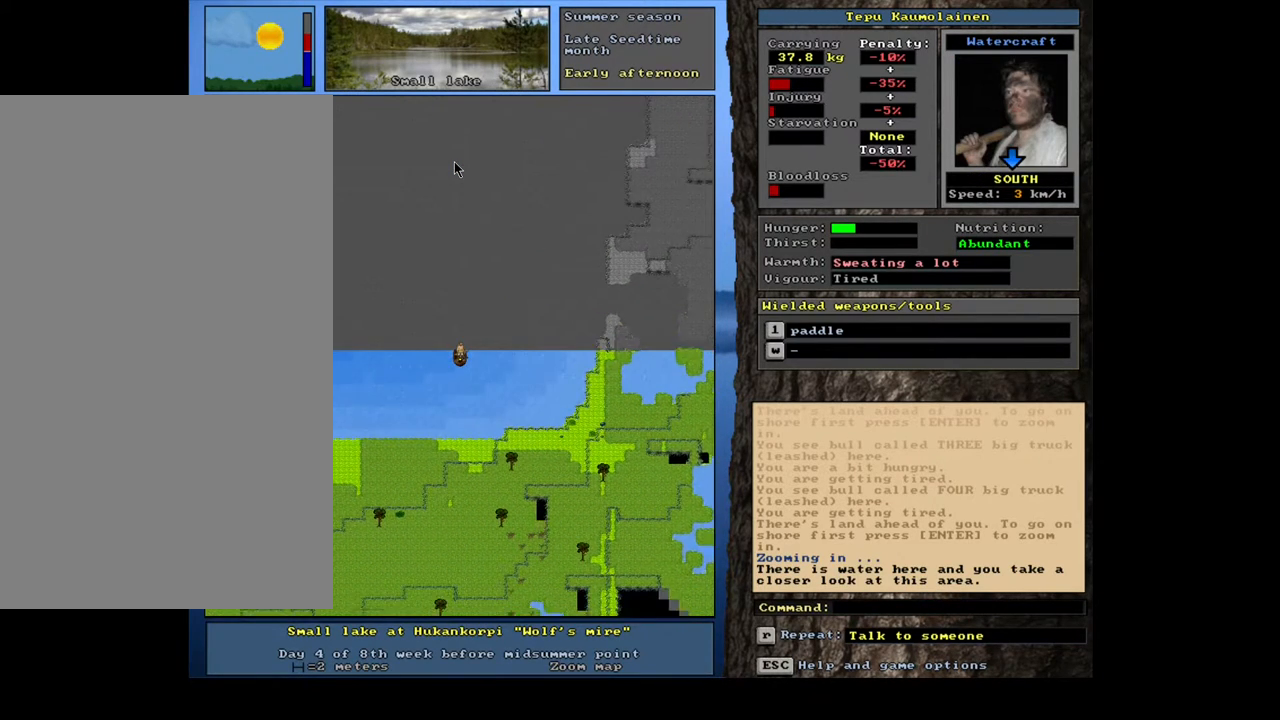
{"keys": ["ctrl_l"], "mouse": [], "events": [[67, "num1", "up"]]}
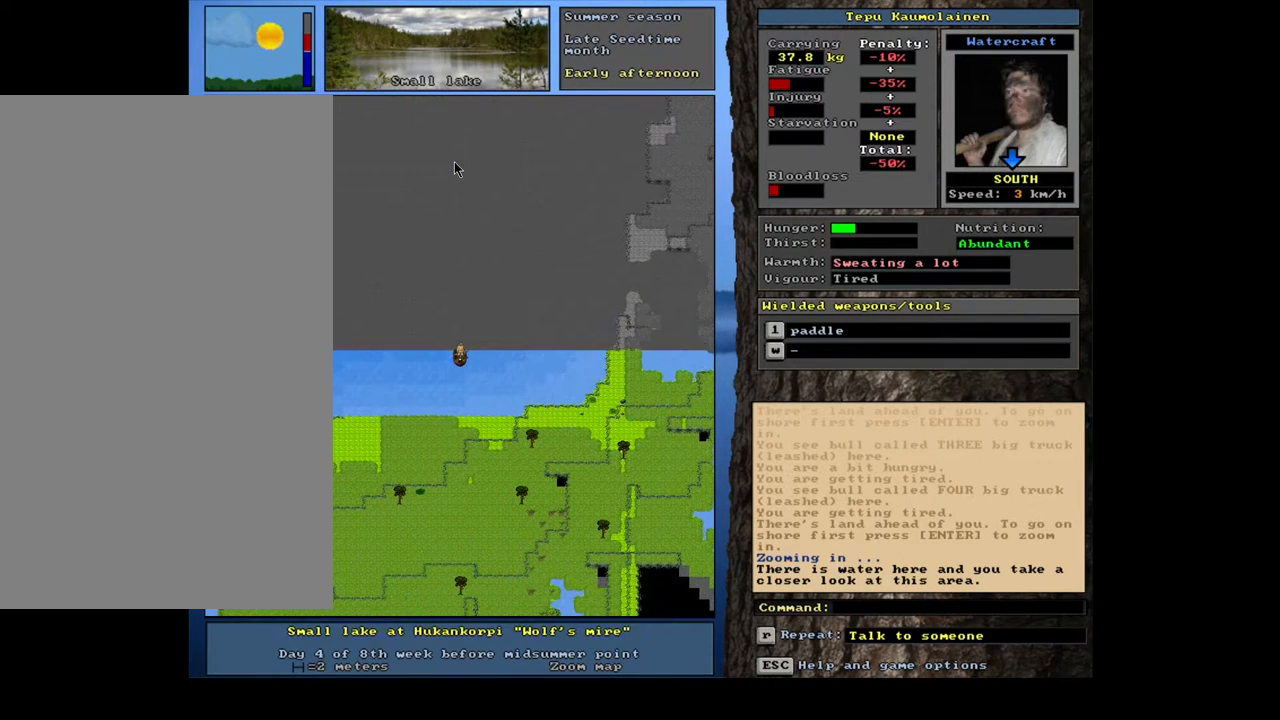
{"keys": ["ctrl_l"], "mouse": [], "events": []}
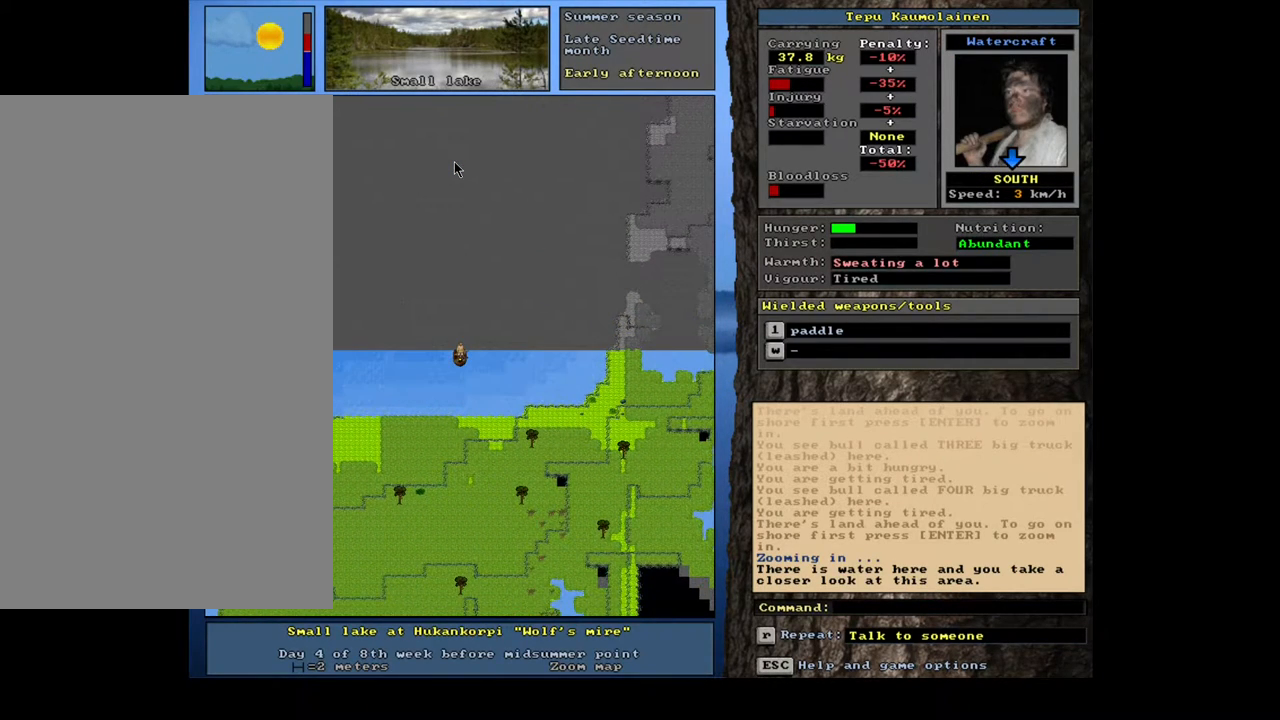
{"keys": ["ctrl_l"], "mouse": [], "events": []}
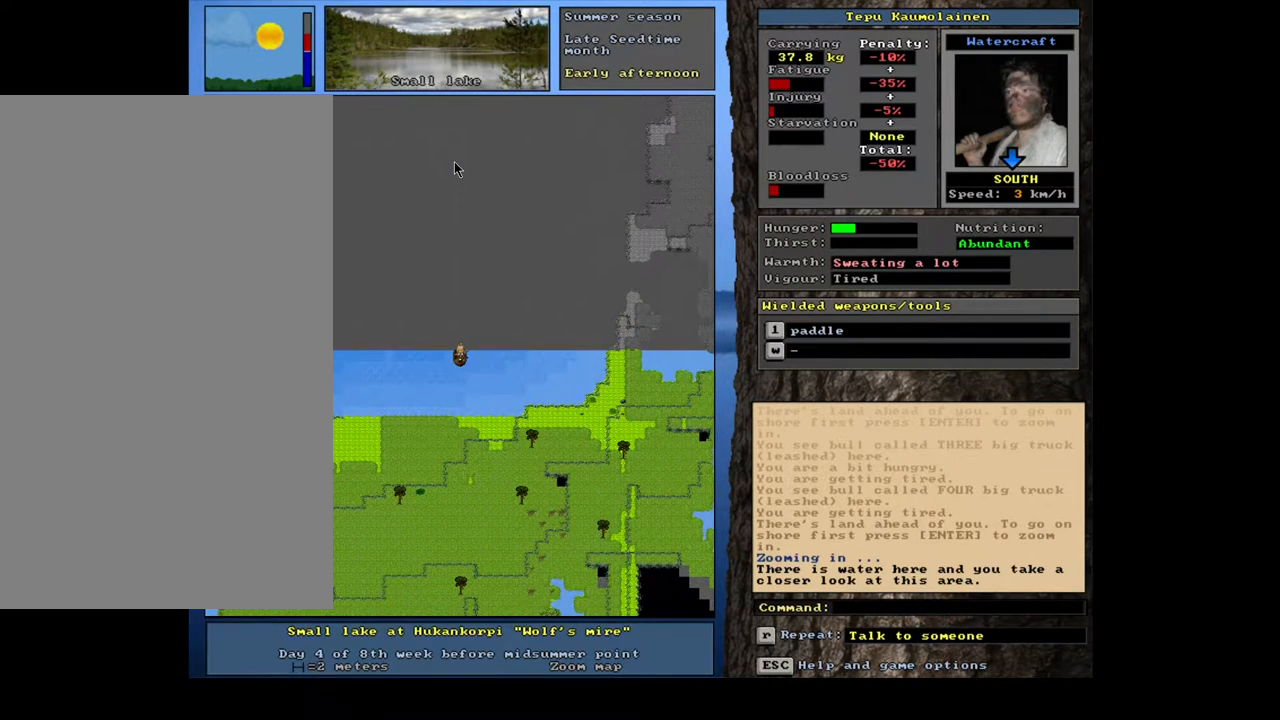
{"keys": ["ctrl_l", "num2"], "mouse": [], "events": [[133, "num1", "down"], [233, "num1", "up"], [233, "num2", "down"], [317, "num1", "down"], [350, "num2", "up"], [433, "num1", "up"], [467, "num2", "down"]]}
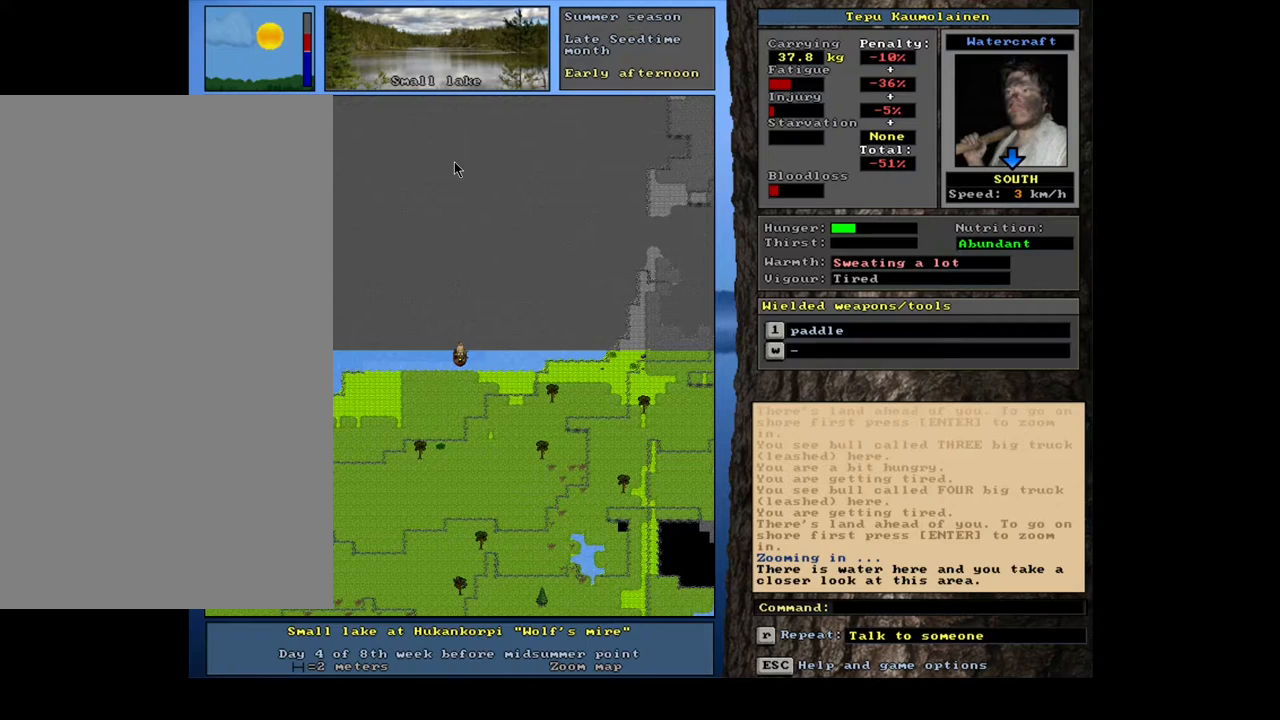
{"keys": ["ctrl_l"], "mouse": [], "events": [[67, "num1", "down"], [67, "num2", "up"], [117, "num1", "up"], [233, "num2", "down"], [317, "num2", "up"]]}
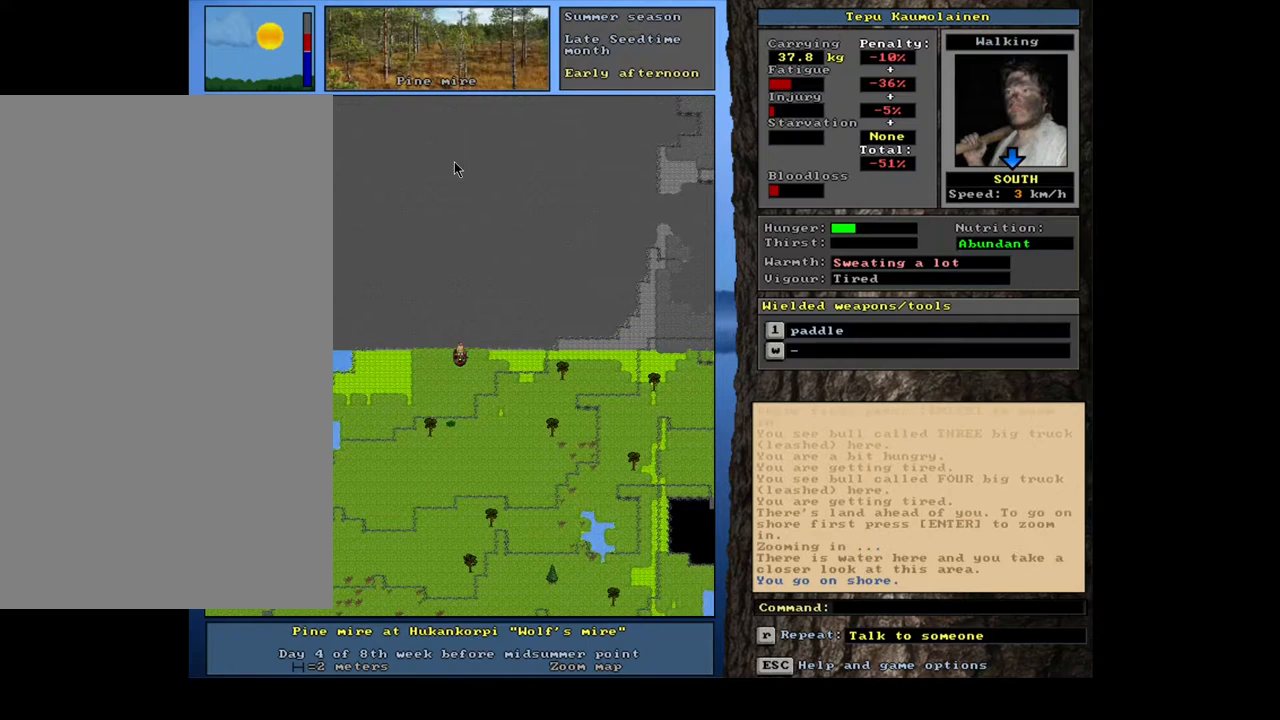
{"keys": [], "mouse": [], "events": [[300, "ctrl_l", "up"]]}
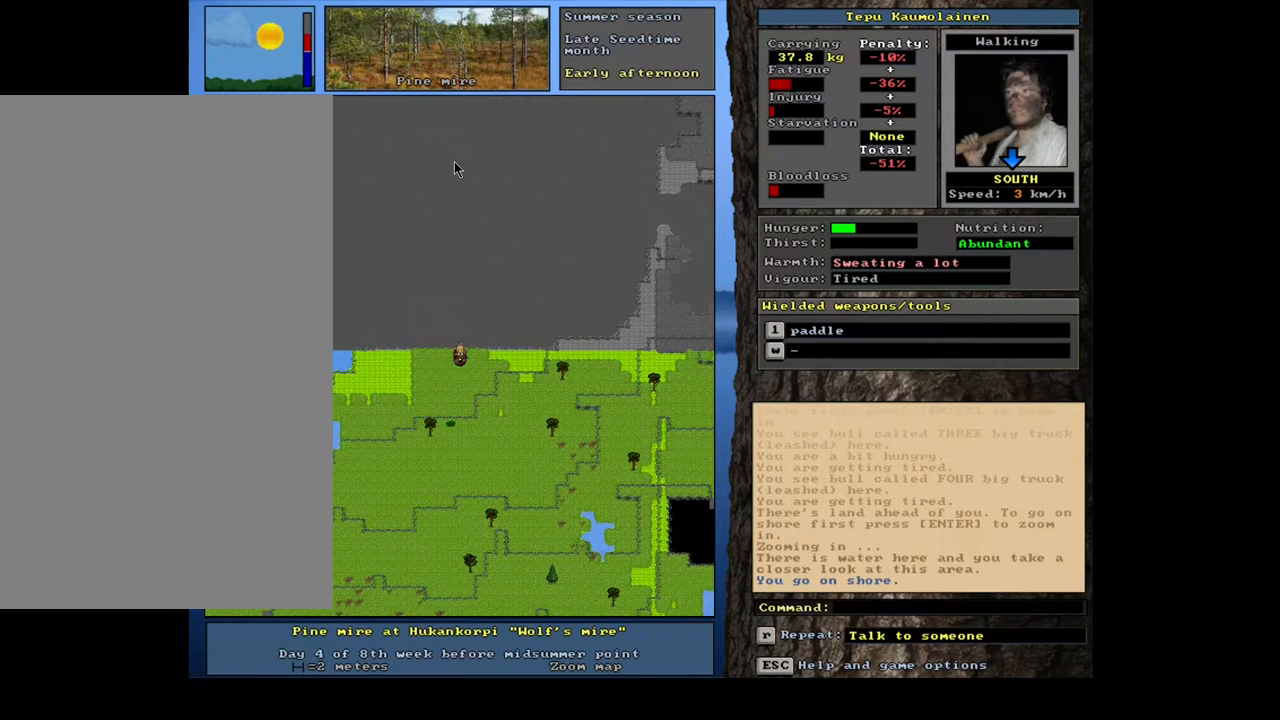
{"keys": [], "mouse": [], "events": []}
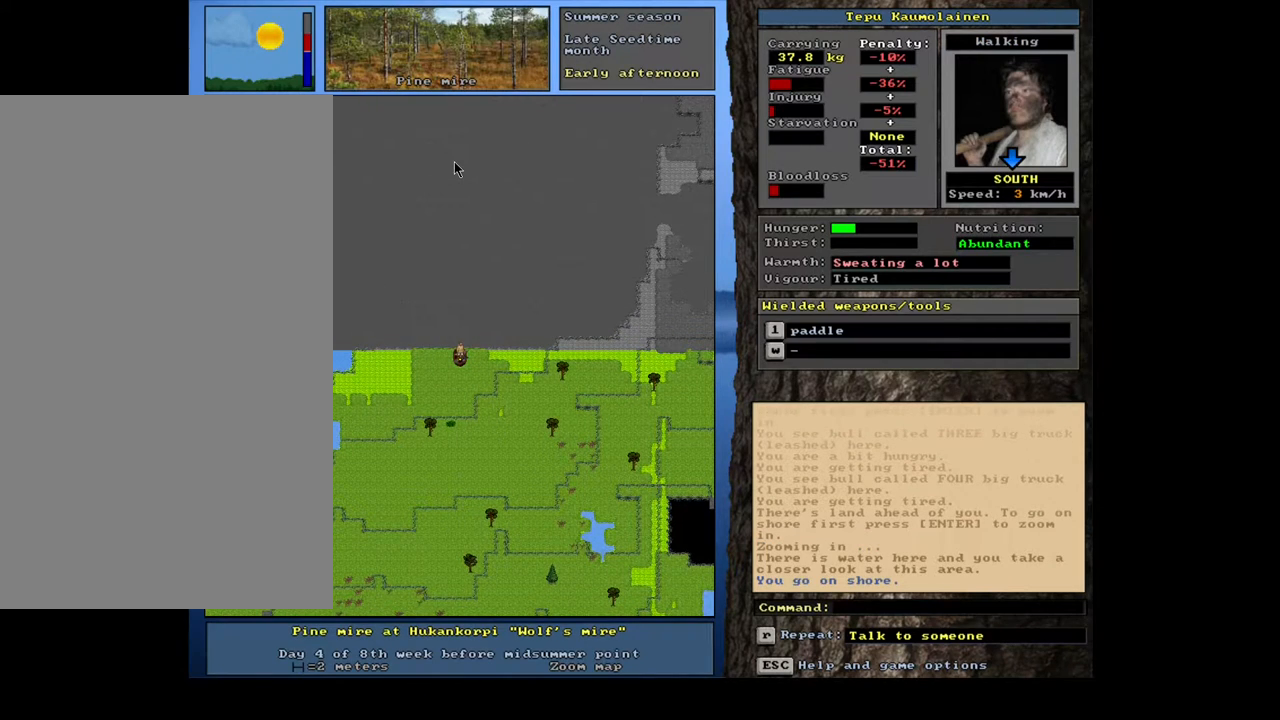
{"keys": [], "mouse": [], "events": [[433, "d", "down"], [500, "d", "up"]]}
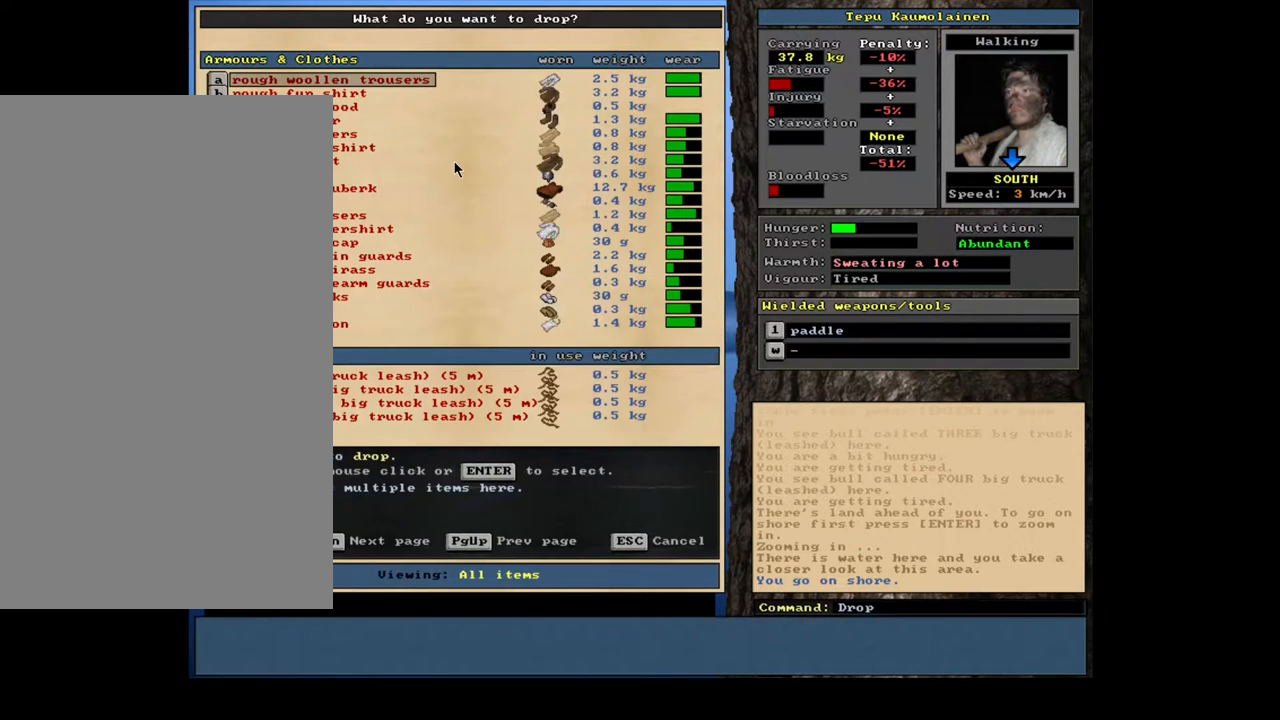
{"keys": ["space"], "mouse": [], "events": [[33, "shift_l", "down"], [117, "equals", "down"], [183, "shift_l", "up"], [200, "equals", "up"], [283, "space", "down"], [350, "space", "up"], [450, "space", "down"]]}
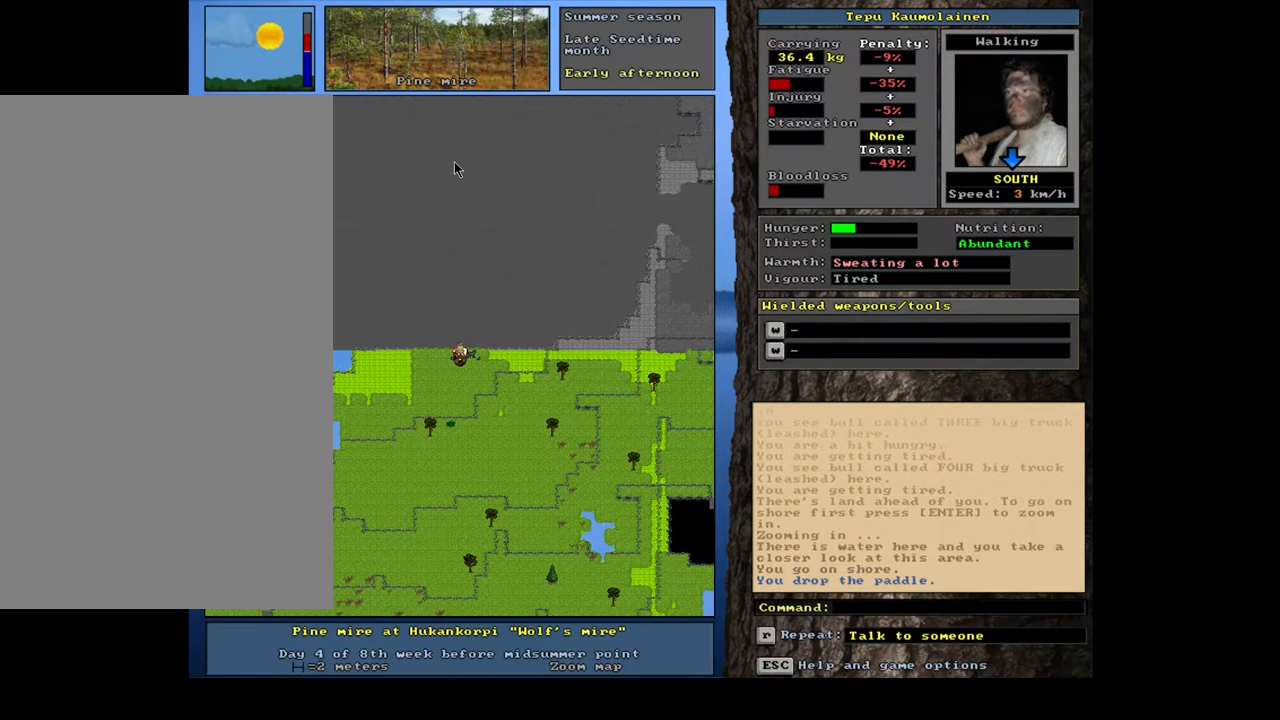
{"keys": [], "mouse": [], "events": [[33, "space", "up"], [100, "space", "down"], [150, "space", "up"]]}
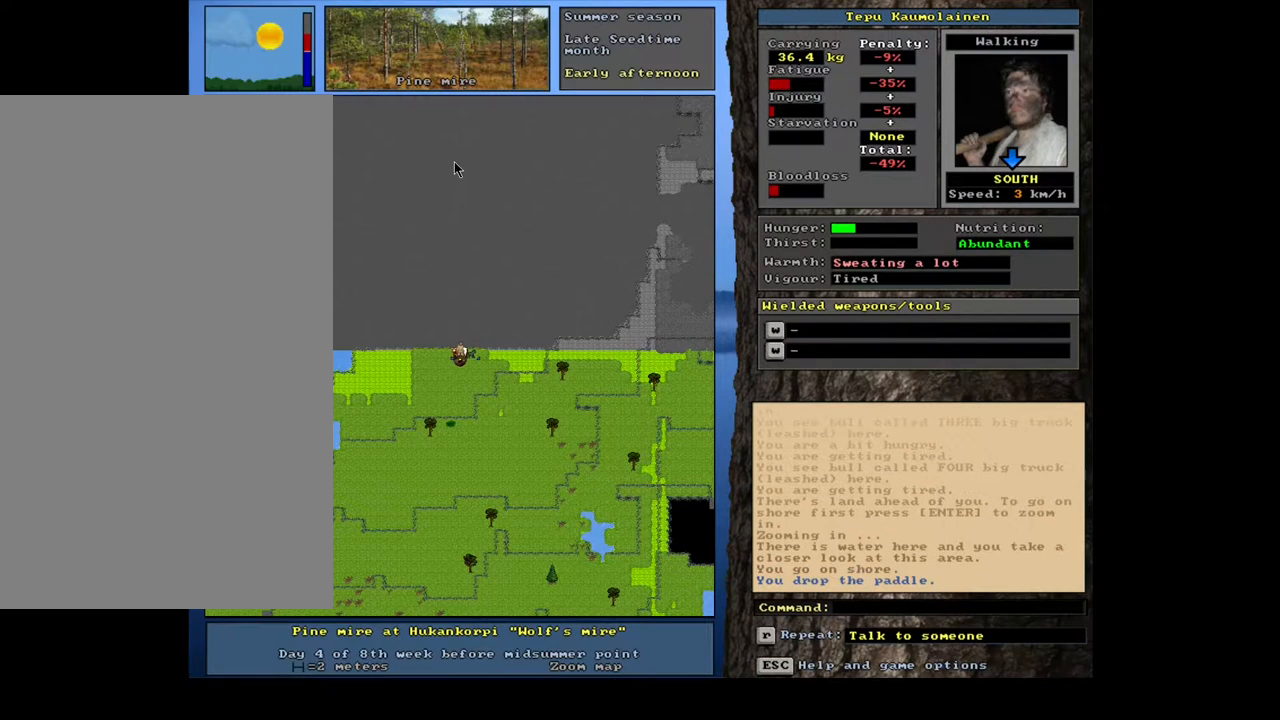
{"keys": ["ctrl_l"], "mouse": [], "events": [[233, "ctrl_l", "down"], [300, "num2", "down"], [333, "num2", "up"], [433, "num2", "down"], [500, "num2", "up"]]}
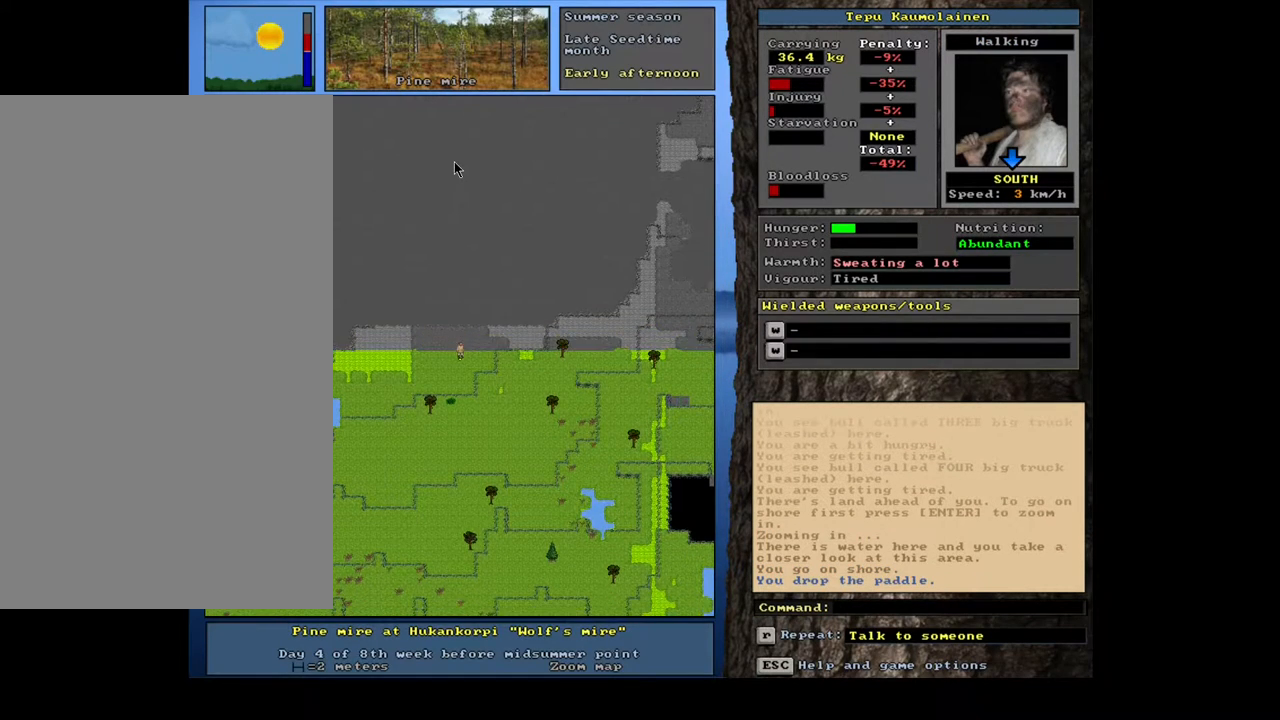
{"keys": [], "mouse": [], "events": [[150, "num8", "down"], [217, "num8", "up"], [283, "num8", "down"], [367, "num8", "up"], [500, "ctrl_l", "up"]]}